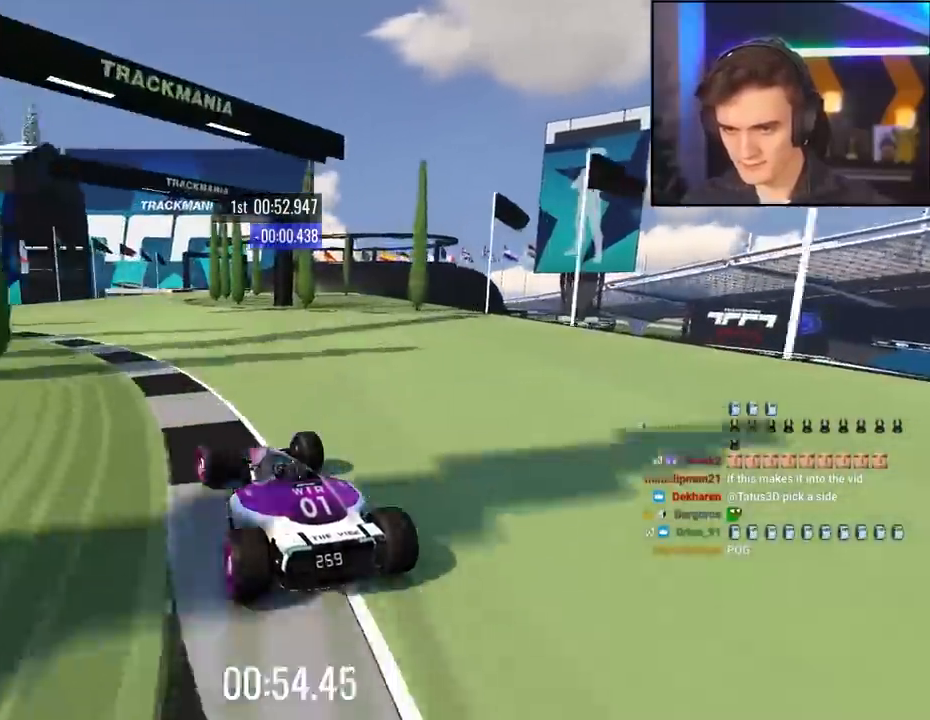
Gameplay with keyboard; each line is a JSON object with the keys held at the frame after it. "events" lists presses ("down") and releases ("up") of "brake", "down", "left", "right" and "up" between this image and that frame as [ms after this image, input, new state], when the widget could be followed in between. No other keys are recorded. Mouse input is not recorded. Key names are as the overlay labels them; some are game actions (e.g. jump) rather than physical keys.
{"keys": ["right", "up"], "events": [[100, "left", "down"], [150, "left", "up"], [284, "right", "down"], [384, "right", "up"], [484, "right", "down"]]}
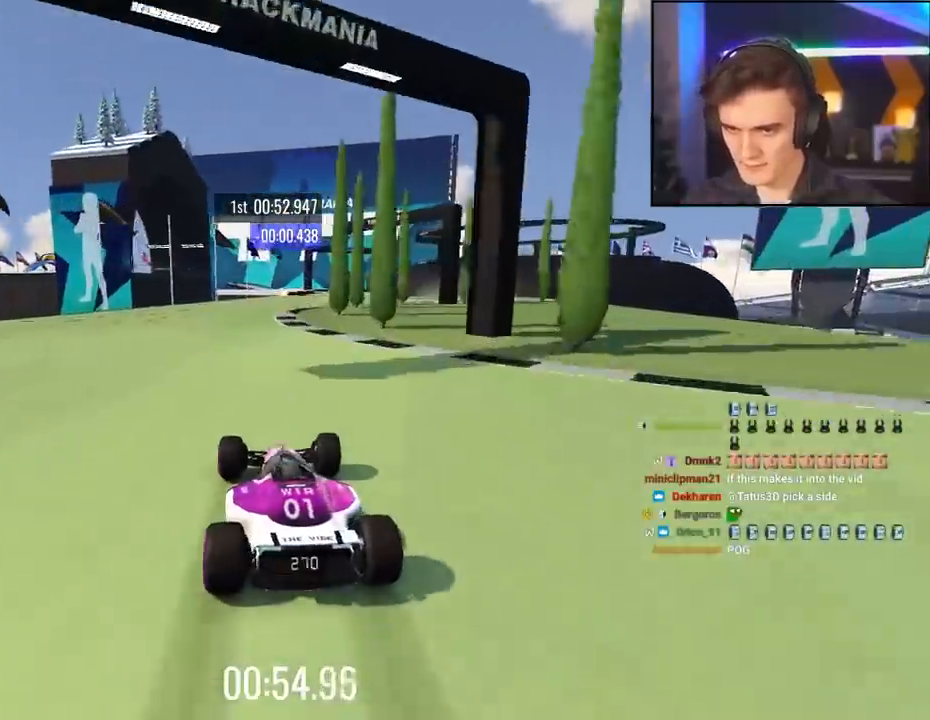
{"keys": ["up"], "events": [[217, "right", "up"], [300, "right", "down"], [500, "right", "up"]]}
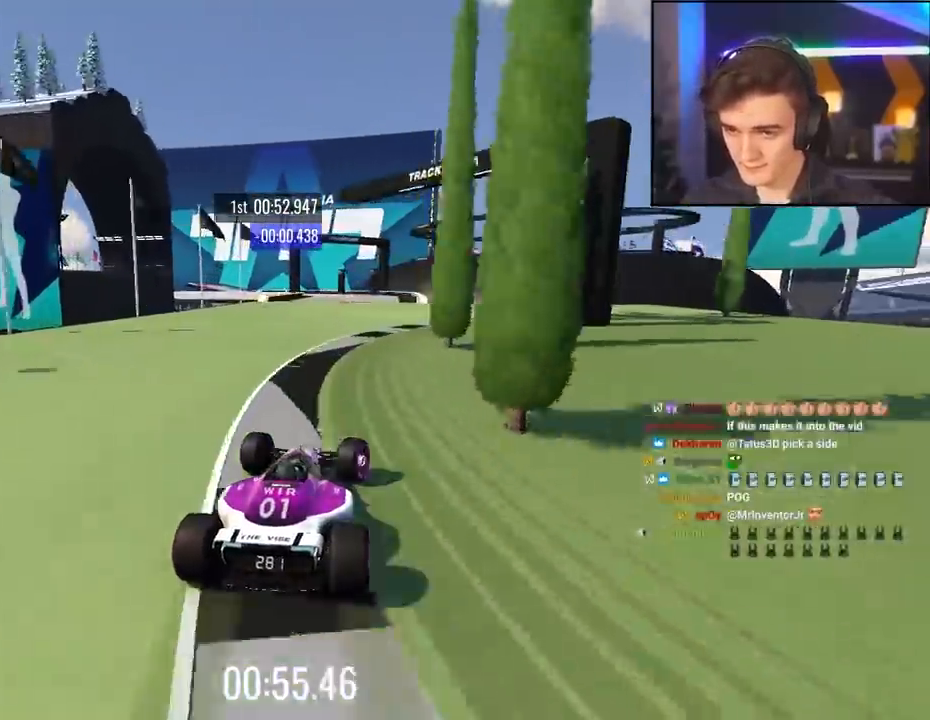
{"keys": ["left", "up"], "events": [[84, "right", "down"], [184, "right", "up"], [317, "left", "down"]]}
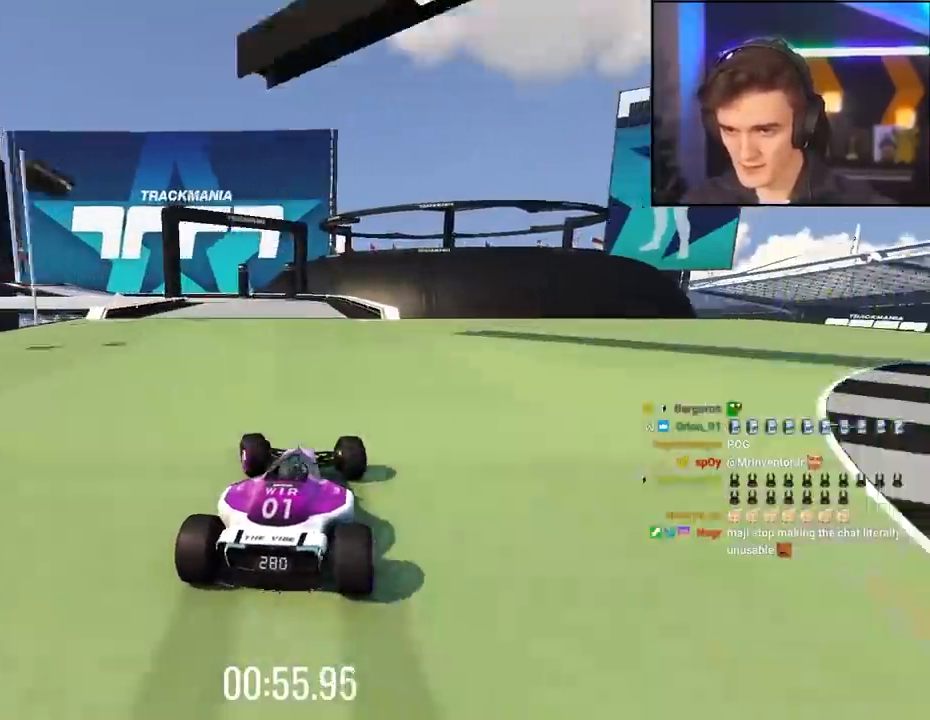
{"keys": ["left", "up"], "events": []}
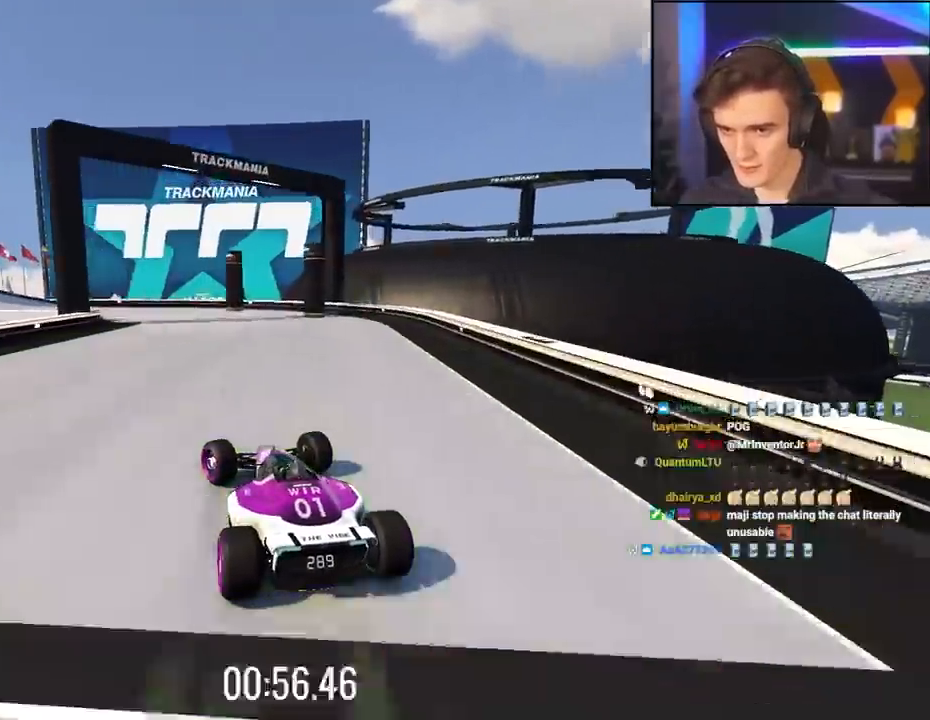
{"keys": ["left", "up"], "events": [[67, "up", "up"], [217, "up", "down"], [300, "up", "up"], [350, "up", "down"]]}
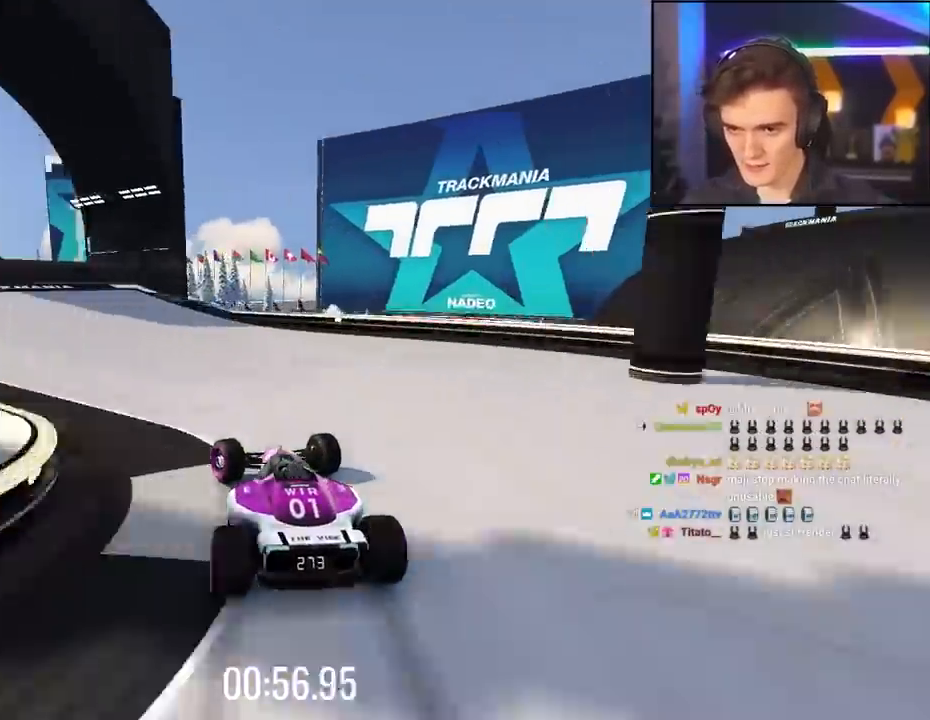
{"keys": ["left", "up"], "events": []}
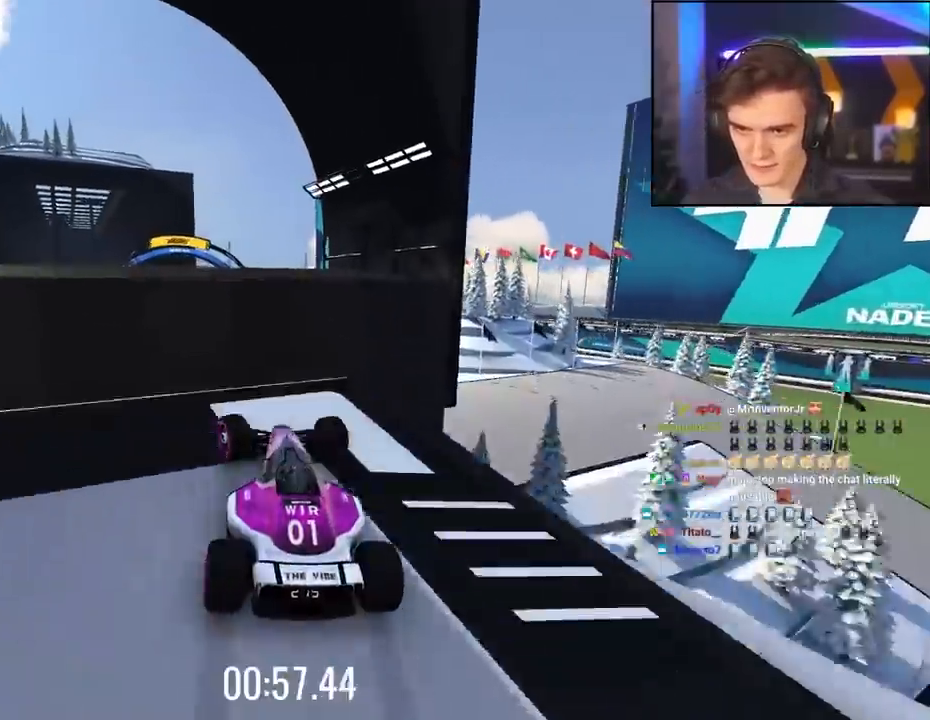
{"keys": ["right", "up"], "events": [[17, "left", "up"], [34, "right", "down"]]}
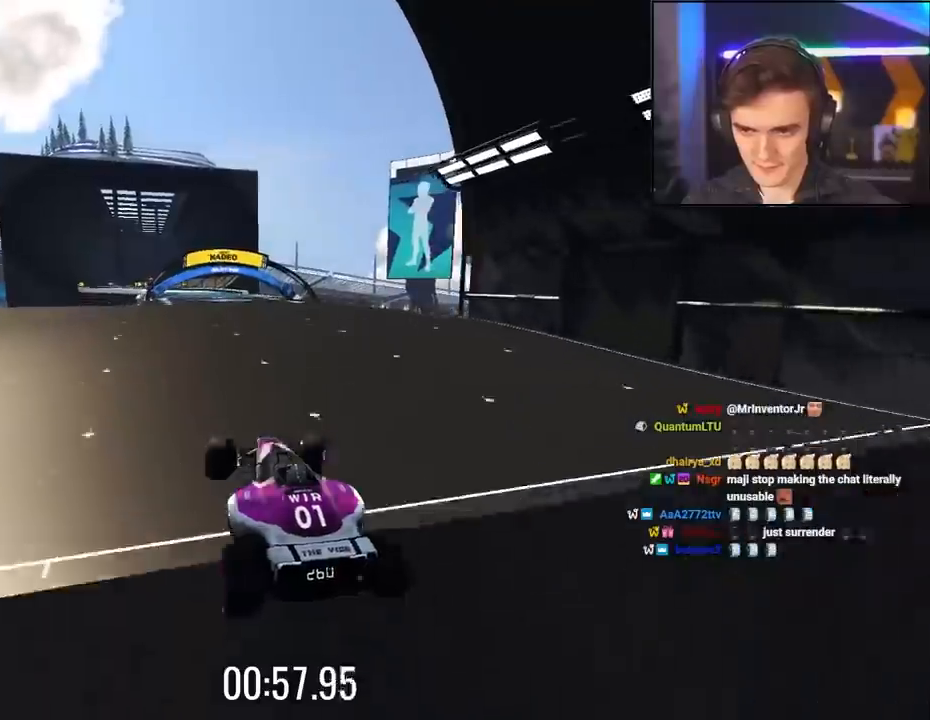
{"keys": ["up"], "events": [[67, "right", "up"]]}
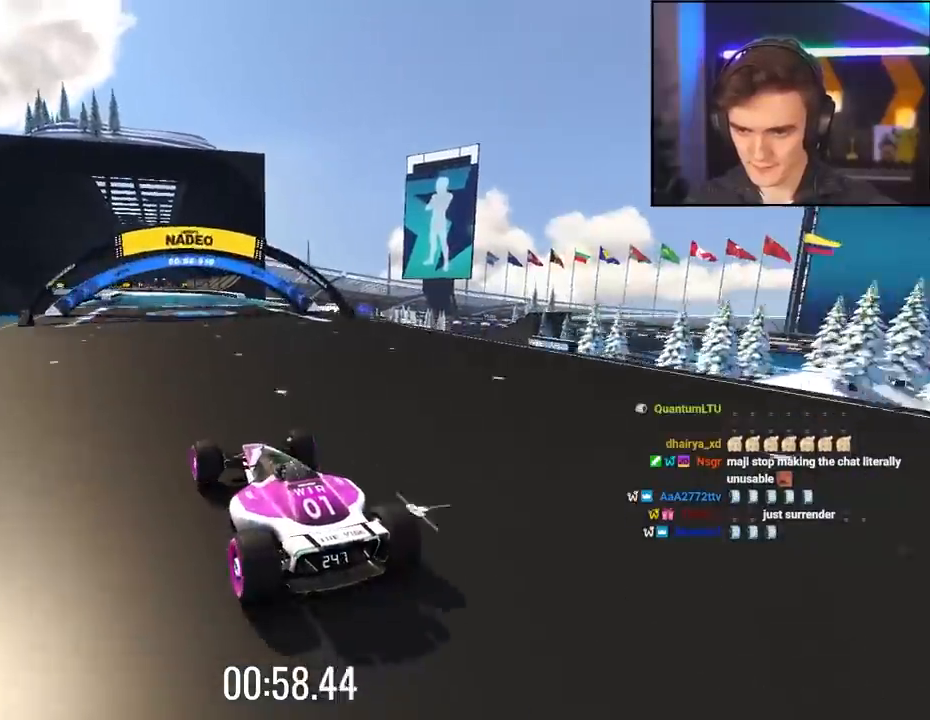
{"keys": ["up"], "events": []}
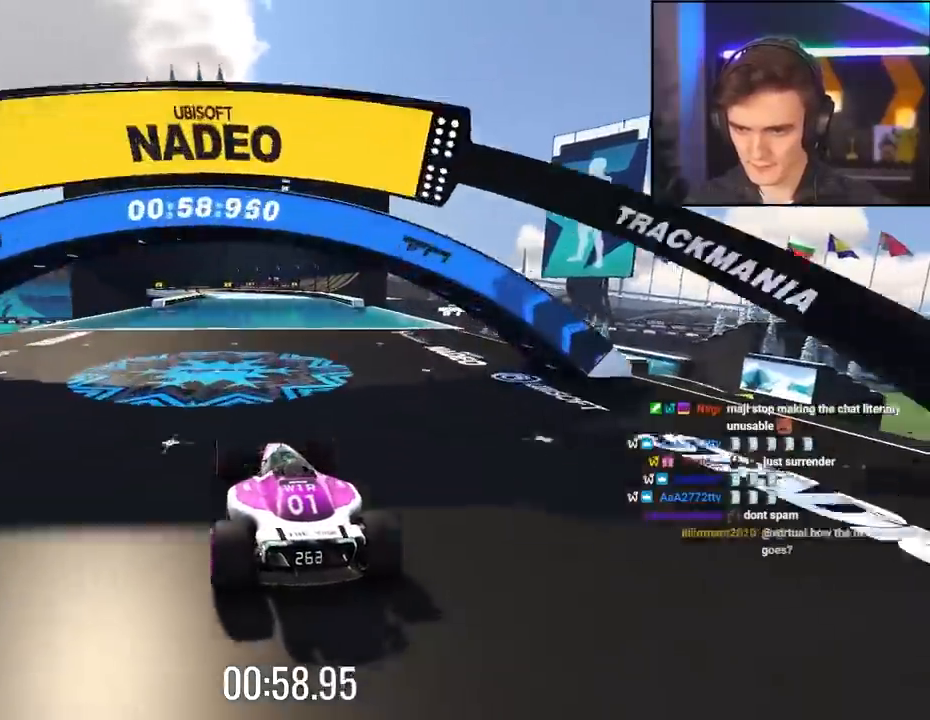
{"keys": ["up"], "events": []}
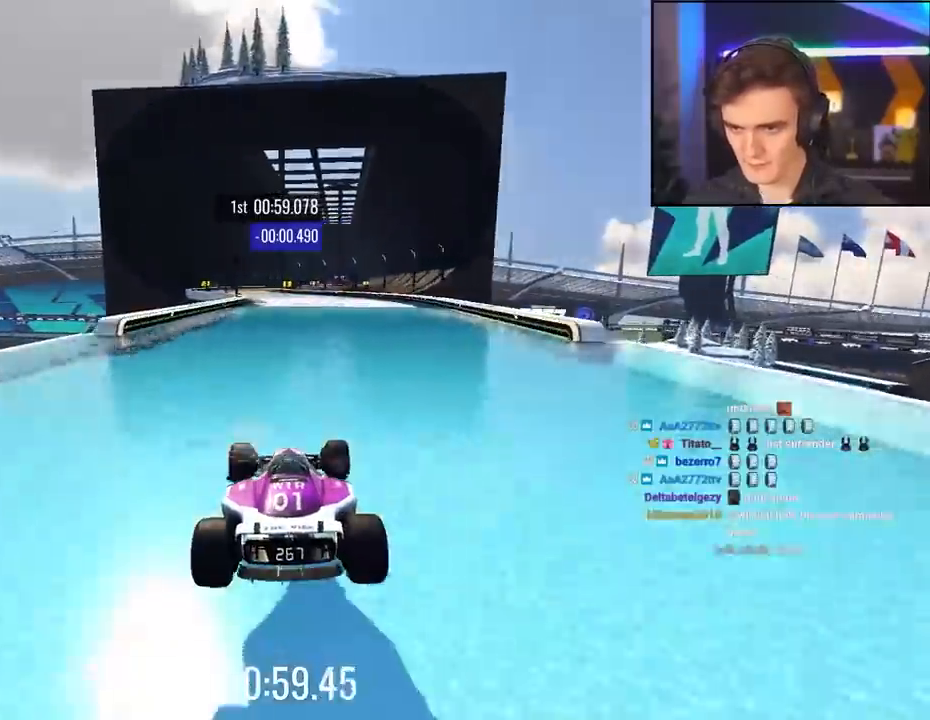
{"keys": ["up"], "events": []}
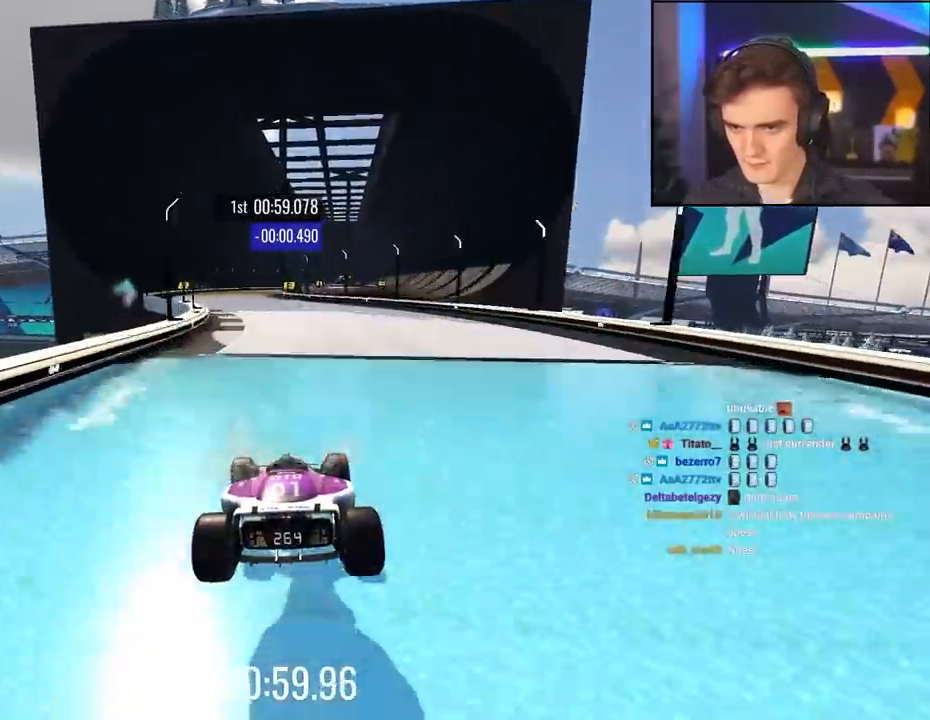
{"keys": ["up"], "events": [[367, "left", "down"], [500, "left", "up"]]}
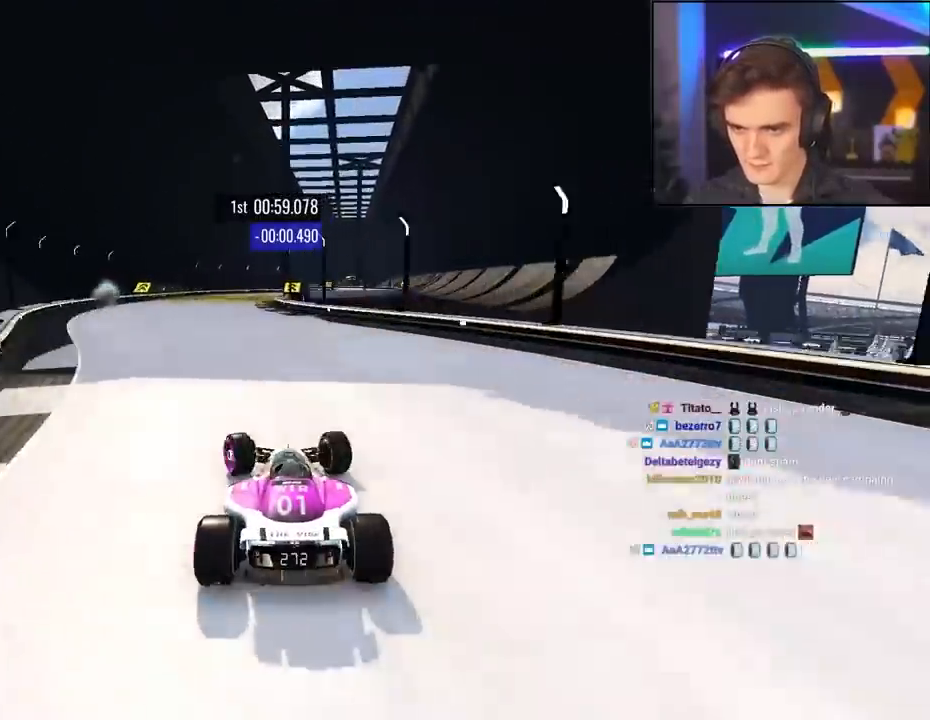
{"keys": ["up"], "events": [[384, "right", "down"], [484, "right", "up"]]}
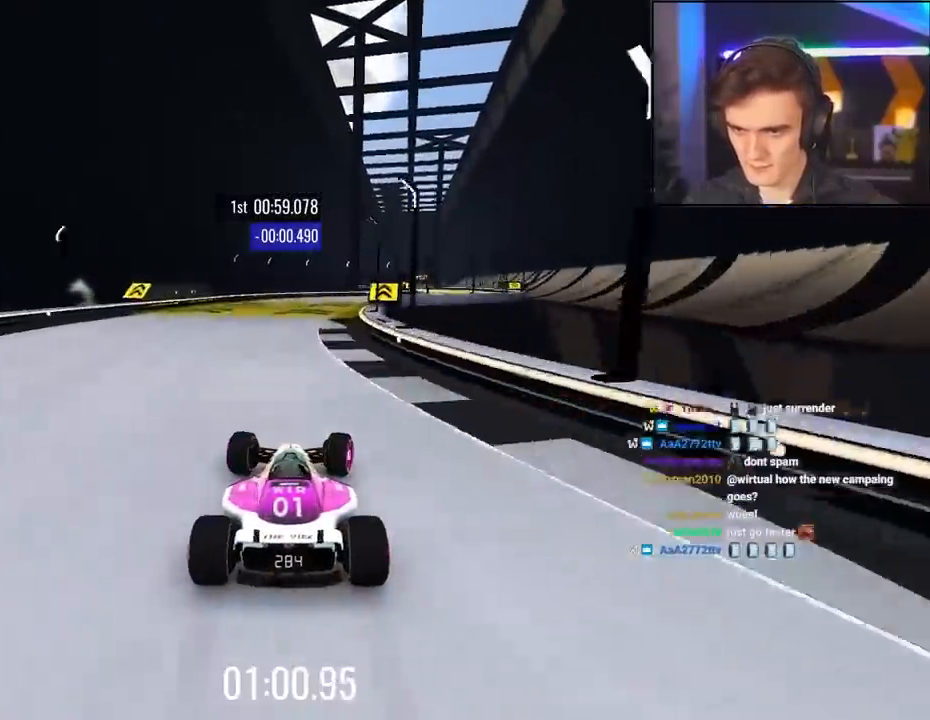
{"keys": ["right", "up"], "events": [[117, "right", "down"], [217, "right", "up"], [400, "right", "down"]]}
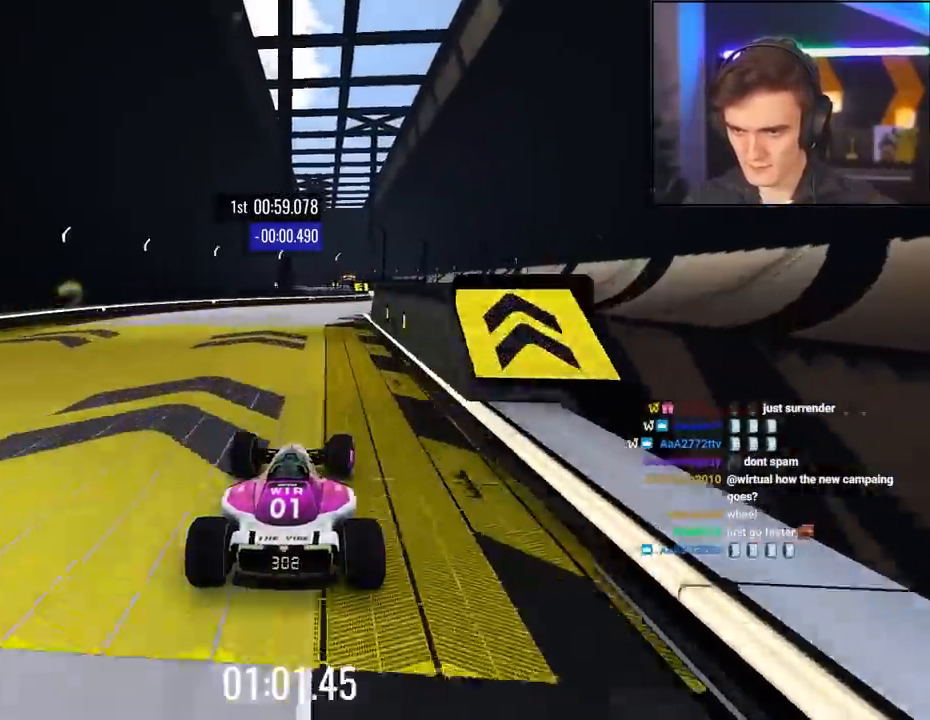
{"keys": ["up"], "events": [[84, "right", "up"], [134, "right", "down"], [284, "right", "up"]]}
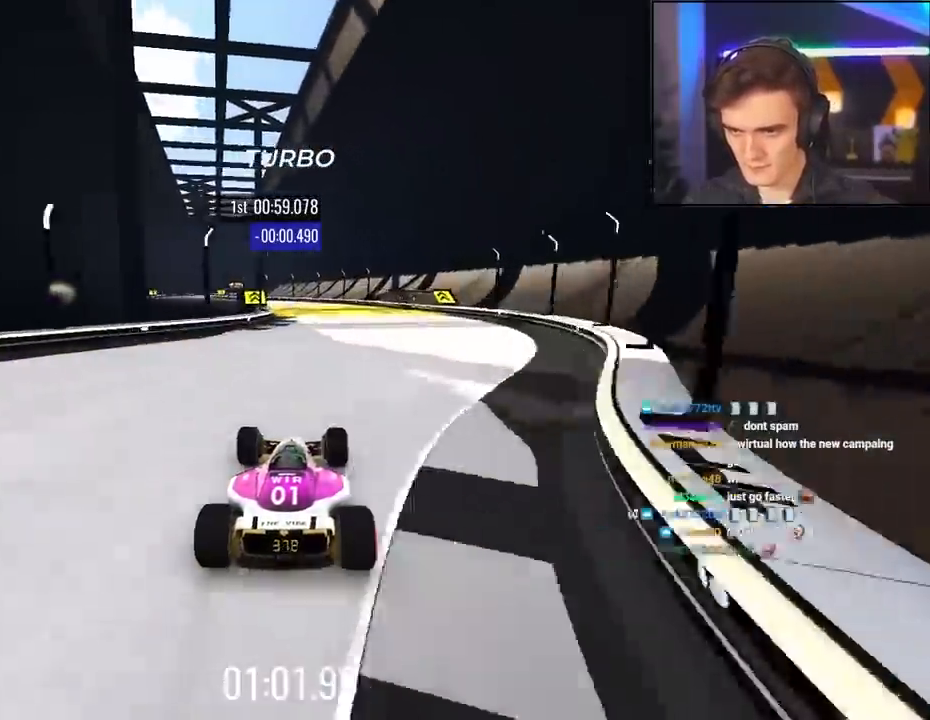
{"keys": ["up"], "events": [[100, "left", "down"], [200, "left", "up"], [250, "left", "down"], [384, "left", "up"], [434, "left", "down"], [484, "left", "up"]]}
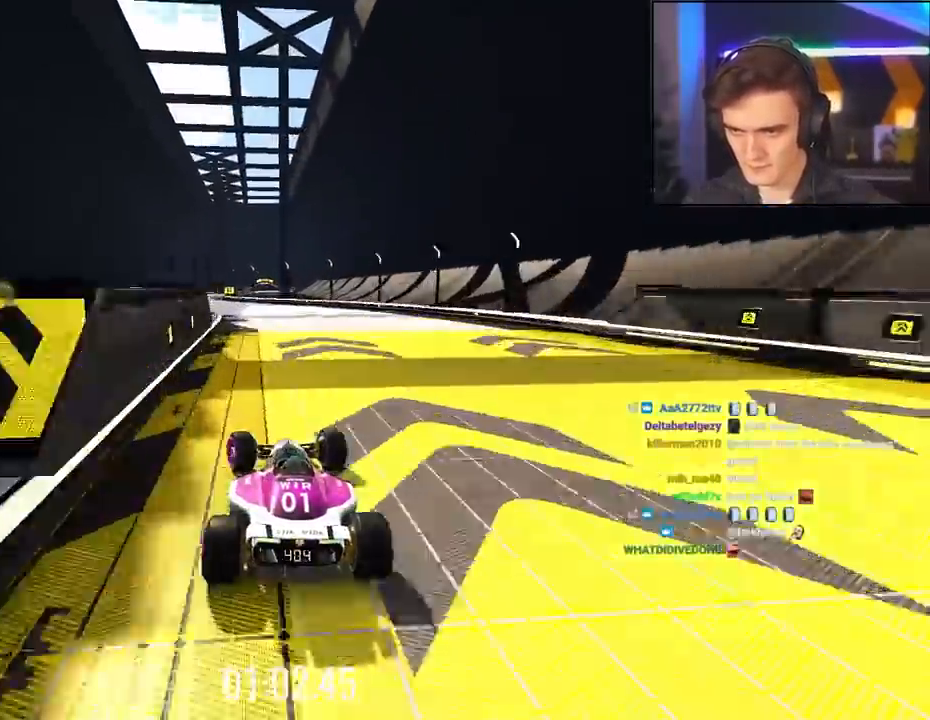
{"keys": ["right", "up"], "events": [[17, "left", "down"], [117, "left", "up"], [217, "left", "down"], [350, "left", "up"], [450, "right", "down"]]}
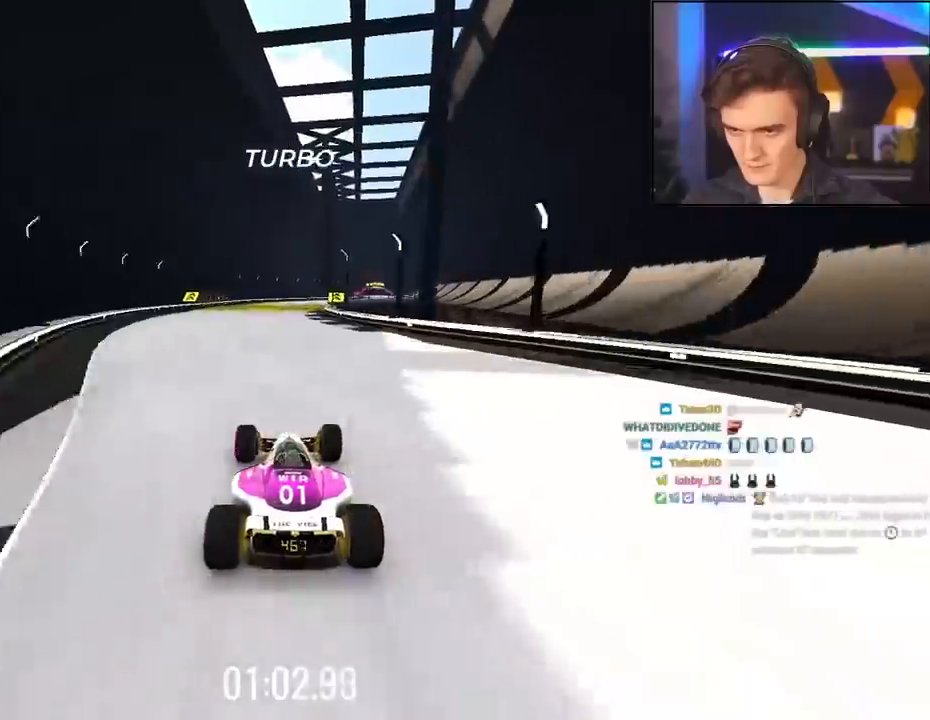
{"keys": ["right", "up"], "events": [[84, "right", "up"], [134, "right", "down"], [284, "right", "up"], [367, "right", "down"]]}
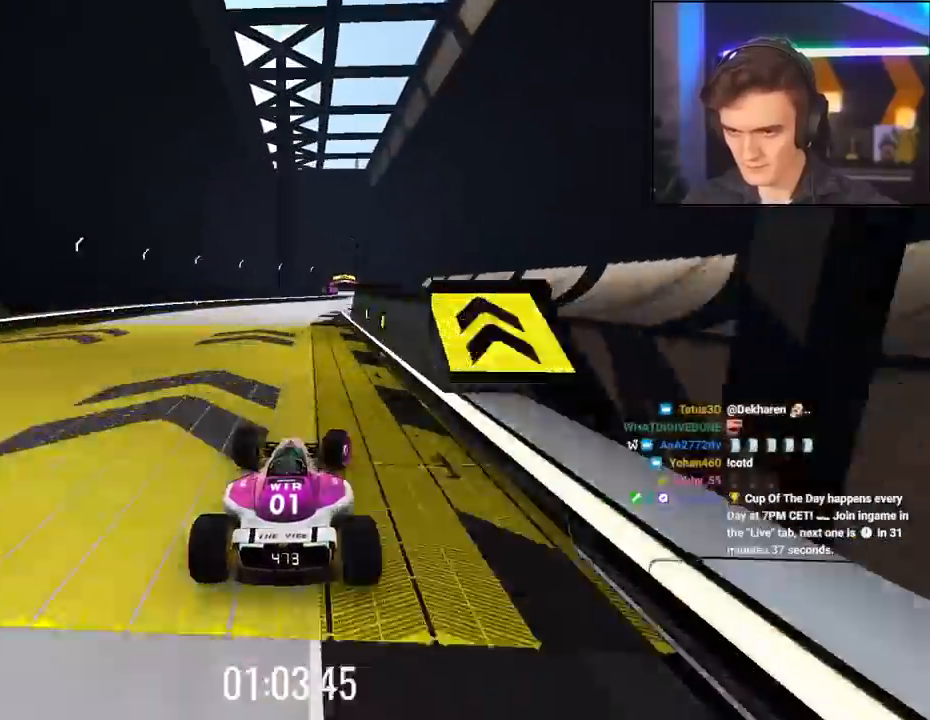
{"keys": ["up"], "events": [[50, "right", "up"], [150, "right", "down"], [300, "right", "up"], [334, "left", "down"], [484, "left", "up"]]}
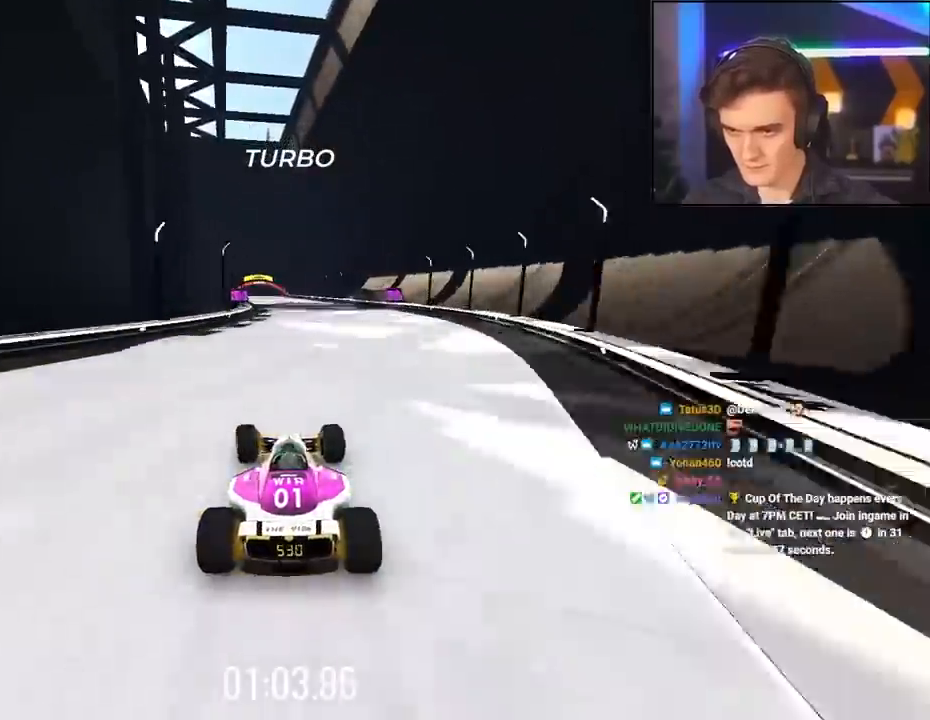
{"keys": ["up"], "events": [[34, "left", "down"], [117, "left", "up"]]}
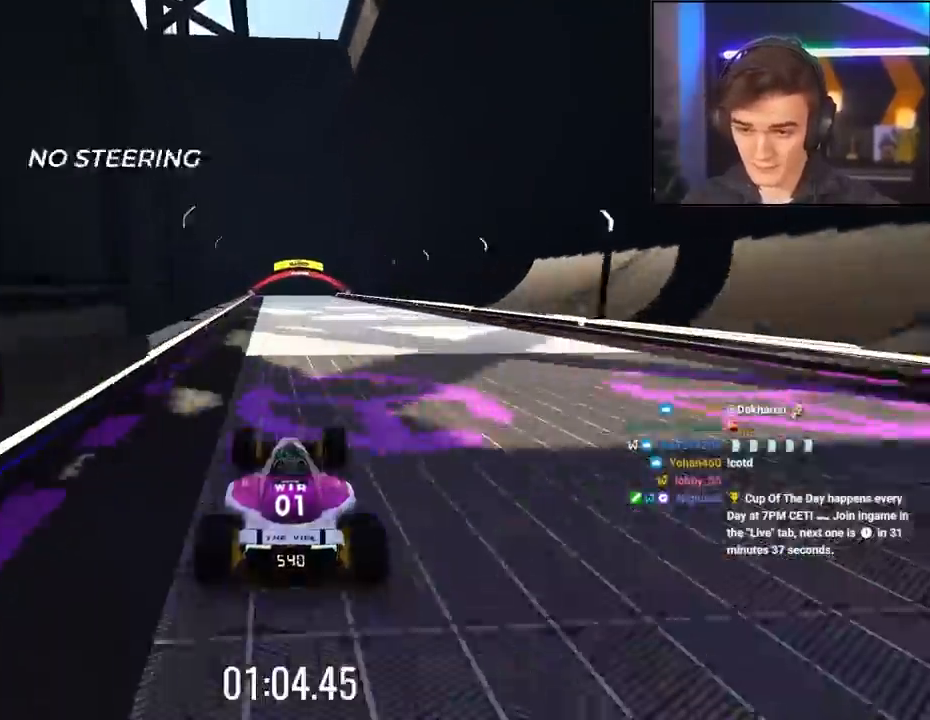
{"keys": ["up"], "events": []}
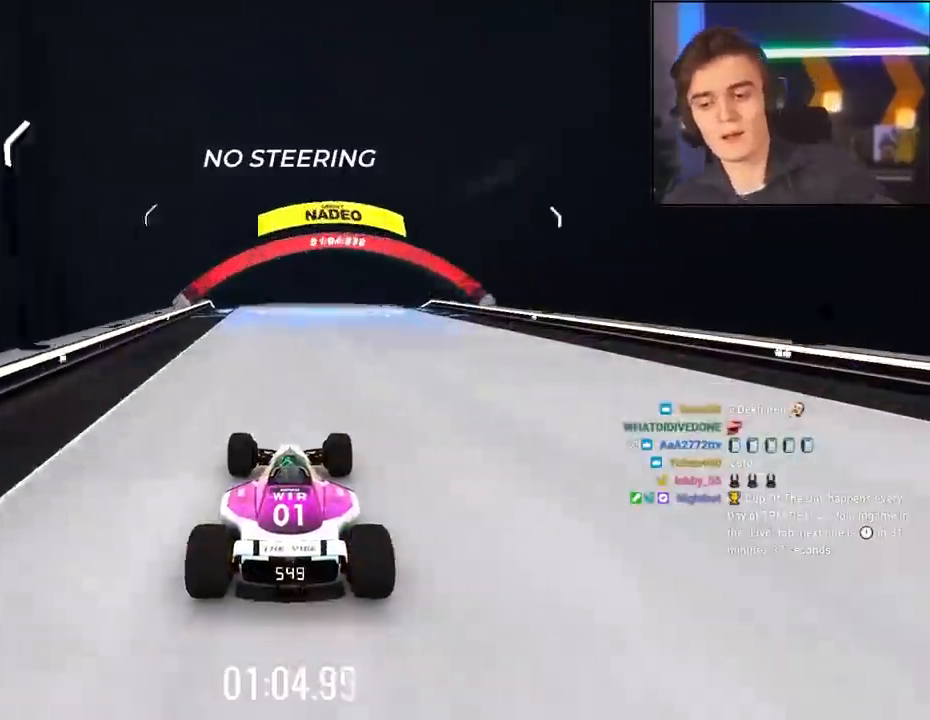
{"keys": ["up"], "events": []}
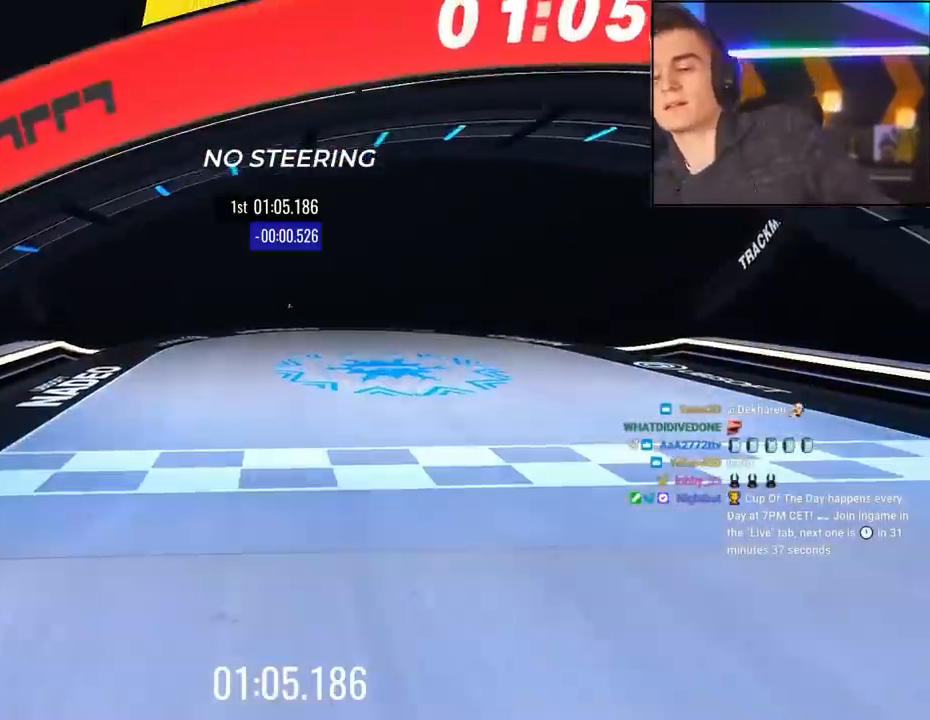
{"keys": [], "events": [[450, "up", "up"]]}
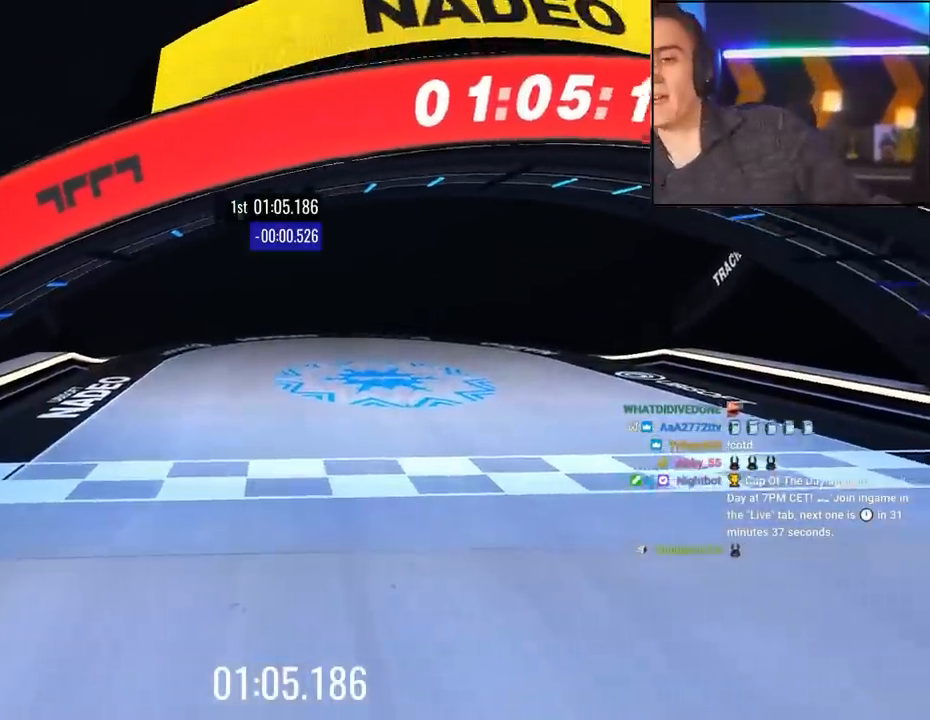
{"keys": [], "events": []}
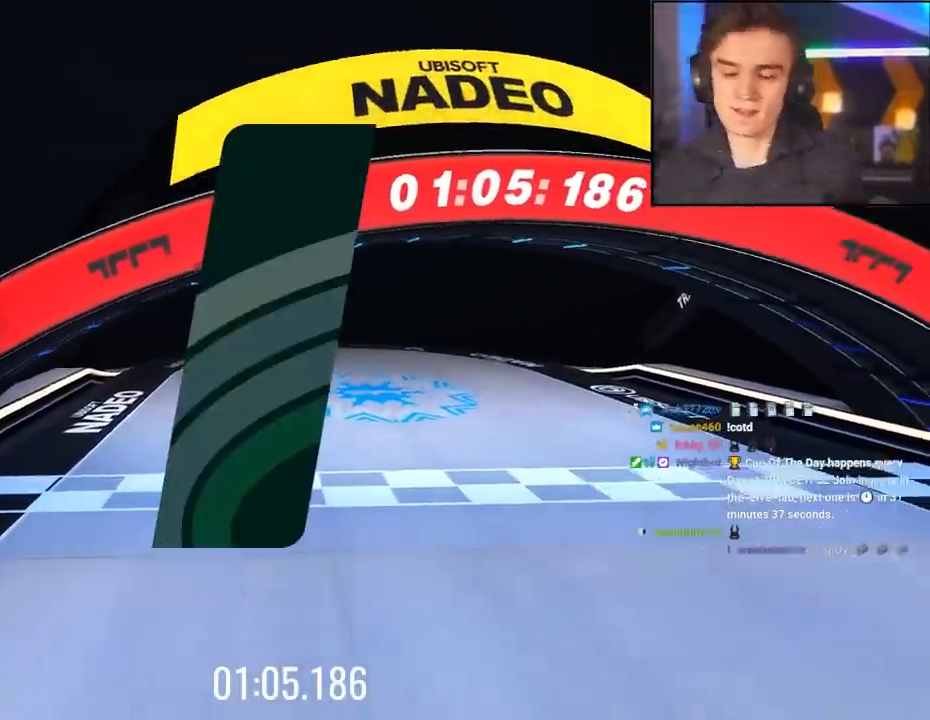
{"keys": [], "events": []}
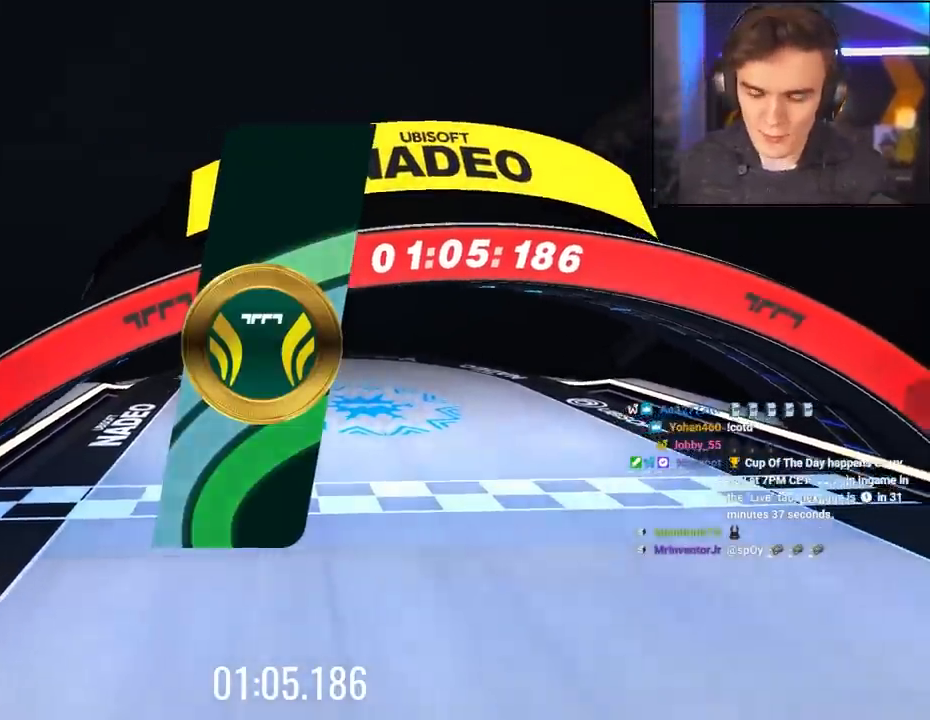
{"keys": [], "events": []}